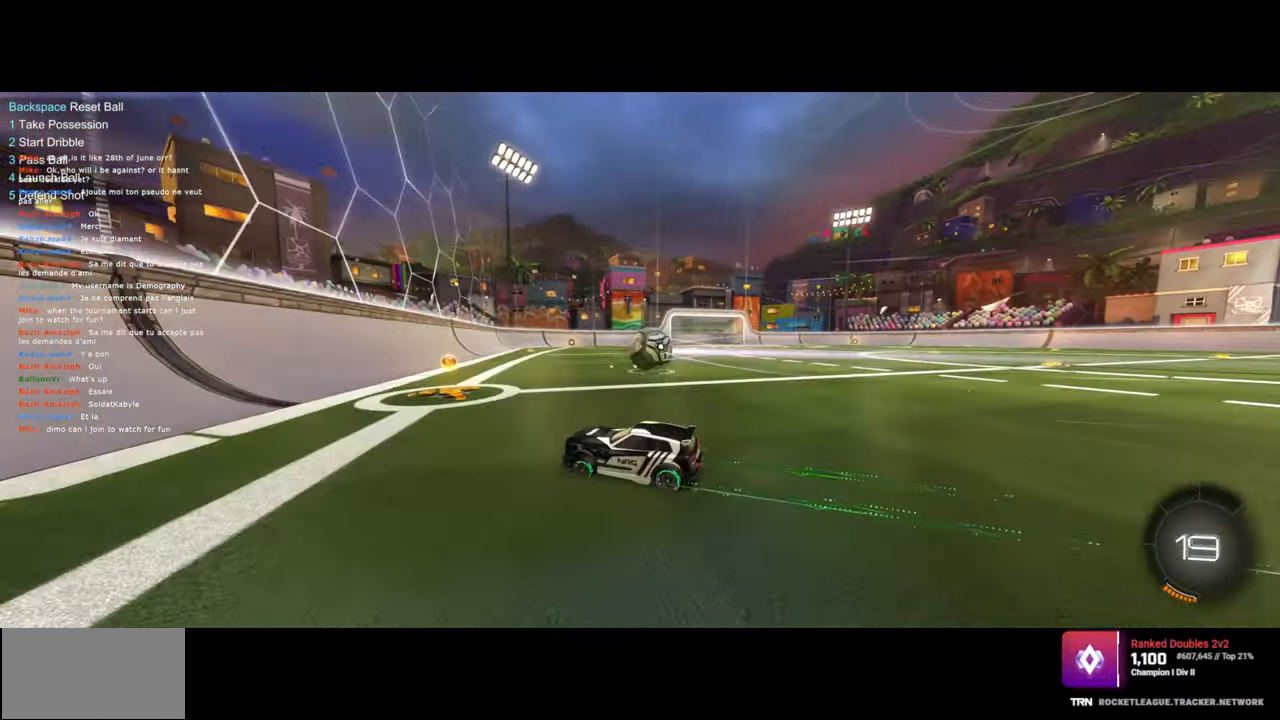
Gameplay with keyboard and mouse; each line is a JSON object with the keys and mouse buttons held at the frame after it. "events" lists presses ("down") and releases ("up") of "a", "ctrl", "d", "e", "q", "s", "shift", "space", "w", "mouse_left", "mouse_wheel", "mouse_right", "mouse_mb4" and "mouse_mb5" between this image and that frame as [ms after this image, input, new state], when the widget could be followed in between. "mouse_left", "mouse_wheel", "mouse_right", "mouse_mb4", "mouse_mb5" = the "left", "wheel", "right", "mb4", "mb5" buttons of the "mouse" list. No other keys are recorded. "wheel" means that the mouse wheel is clicked or scrolled. Mouse movement is not recorded.
{"keys": ["w"], "mouse": ["left"], "events": [[17, "d", "down"], [250, "d", "up"], [400, "mouse_left", "down"]]}
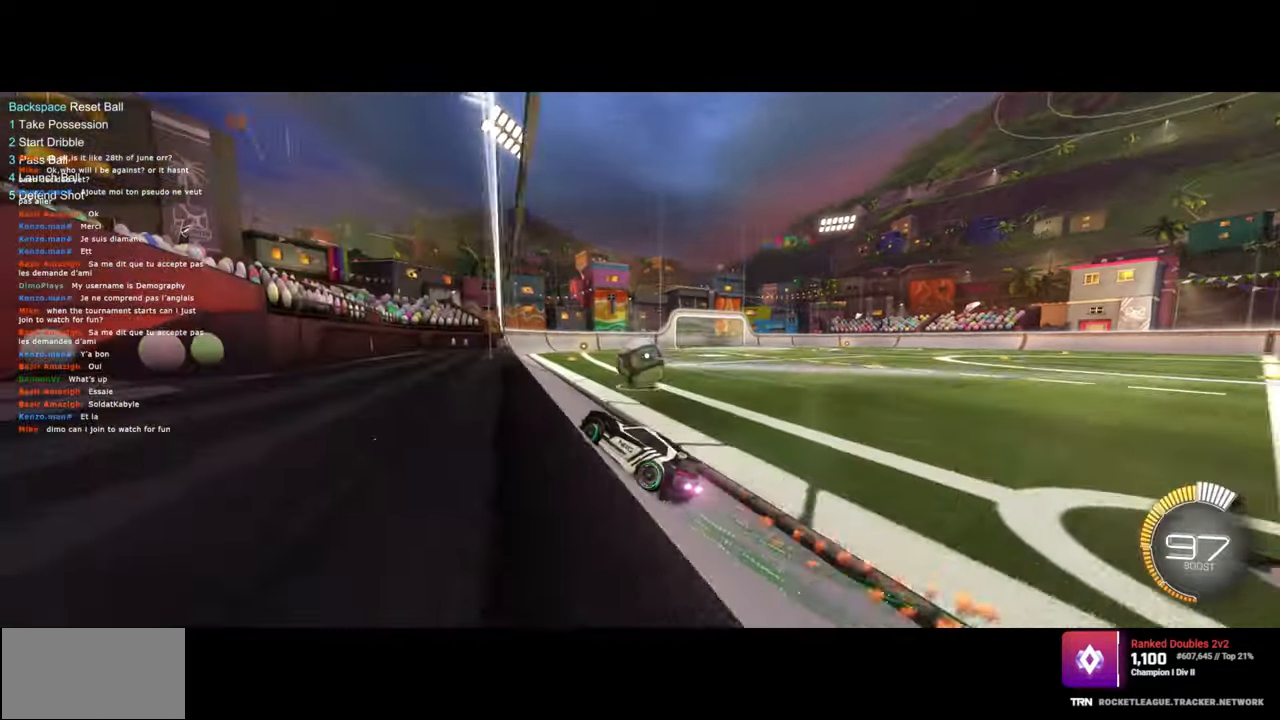
{"keys": ["d", "w"], "mouse": [], "events": [[83, "mouse_left", "up"], [233, "d", "down"]]}
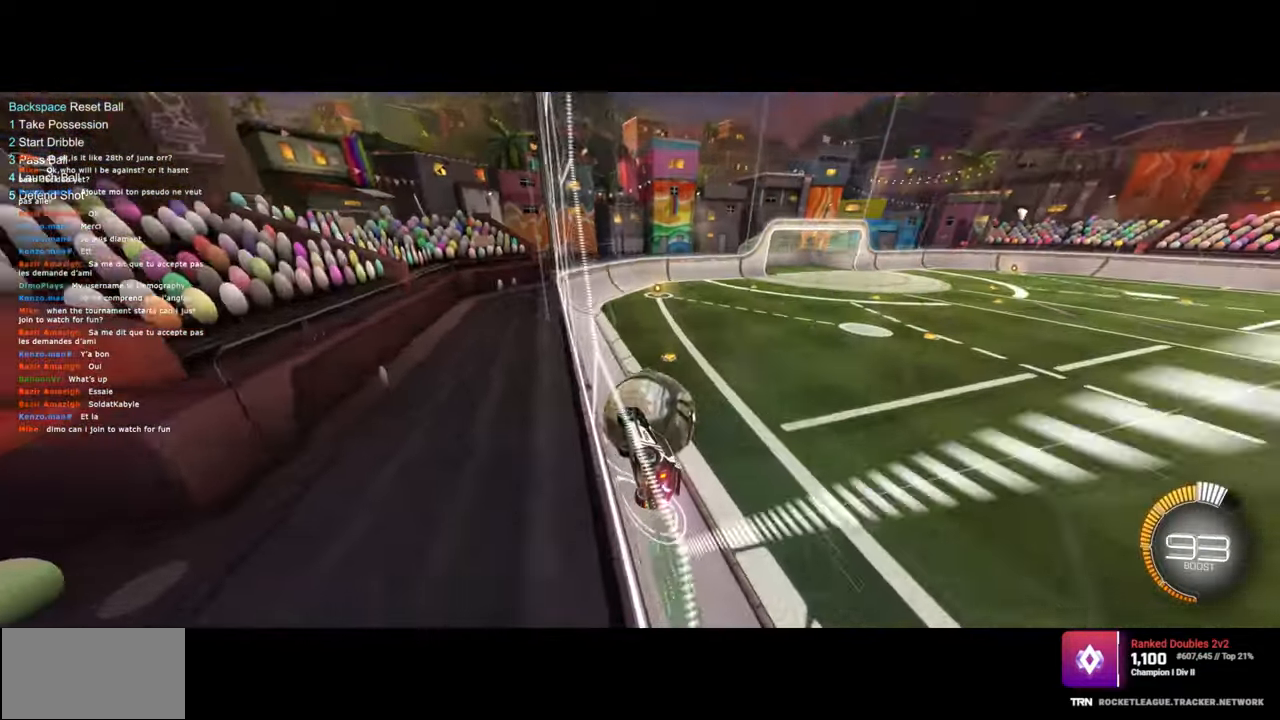
{"keys": ["w"], "mouse": [], "events": [[50, "d", "up"], [150, "d", "down"], [333, "d", "up"]]}
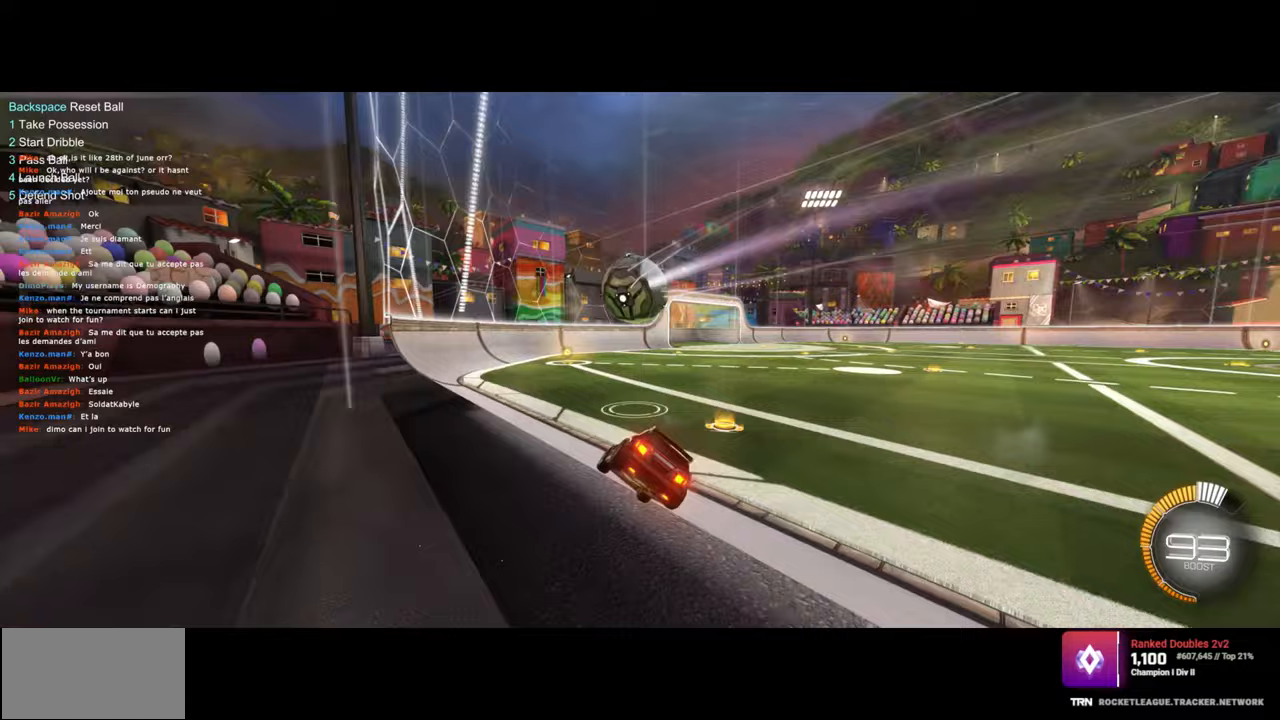
{"keys": ["d"], "mouse": [], "events": [[50, "w", "up"], [217, "d", "down"], [217, "s", "down"], [467, "s", "up"]]}
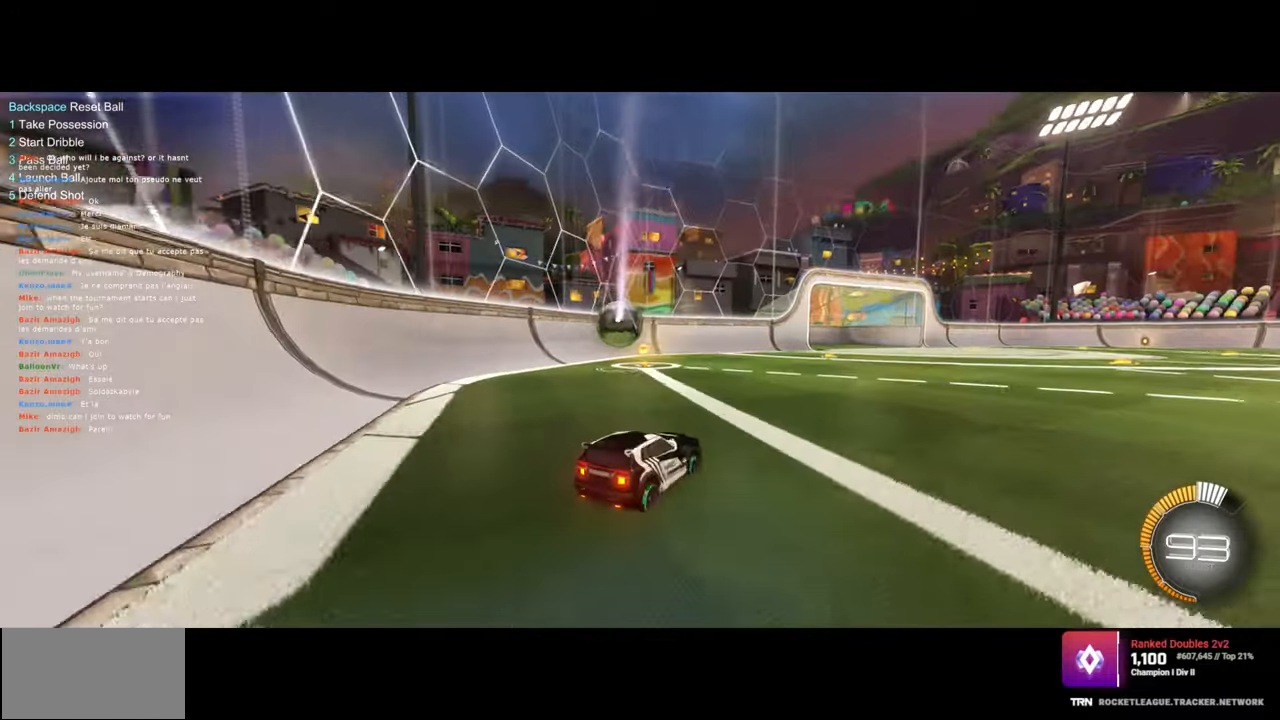
{"keys": ["a", "w"], "mouse": [], "events": [[183, "w", "down"], [283, "mouse_left", "down"], [317, "d", "up"], [467, "a", "down"], [483, "mouse_left", "up"]]}
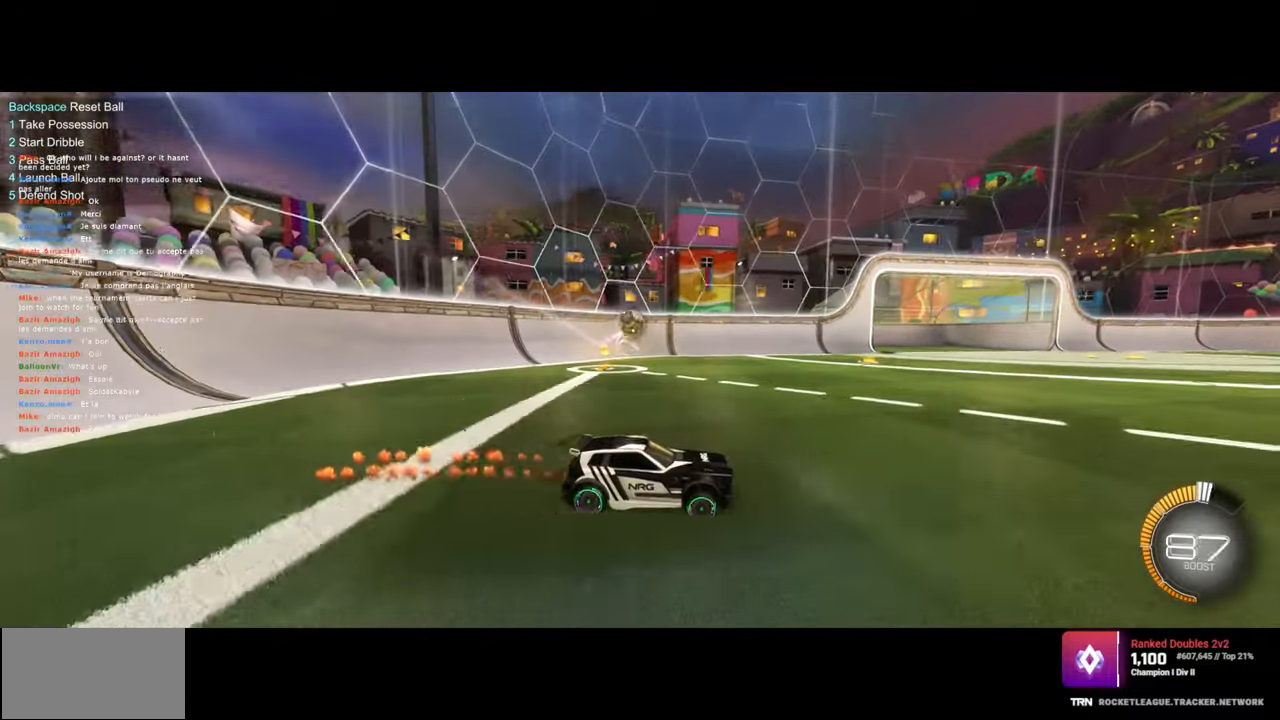
{"keys": [], "mouse": ["right"], "events": [[333, "w", "up"], [367, "mouse_right", "down"], [383, "a", "up"], [450, "mouse_right", "up"], [500, "mouse_right", "down"]]}
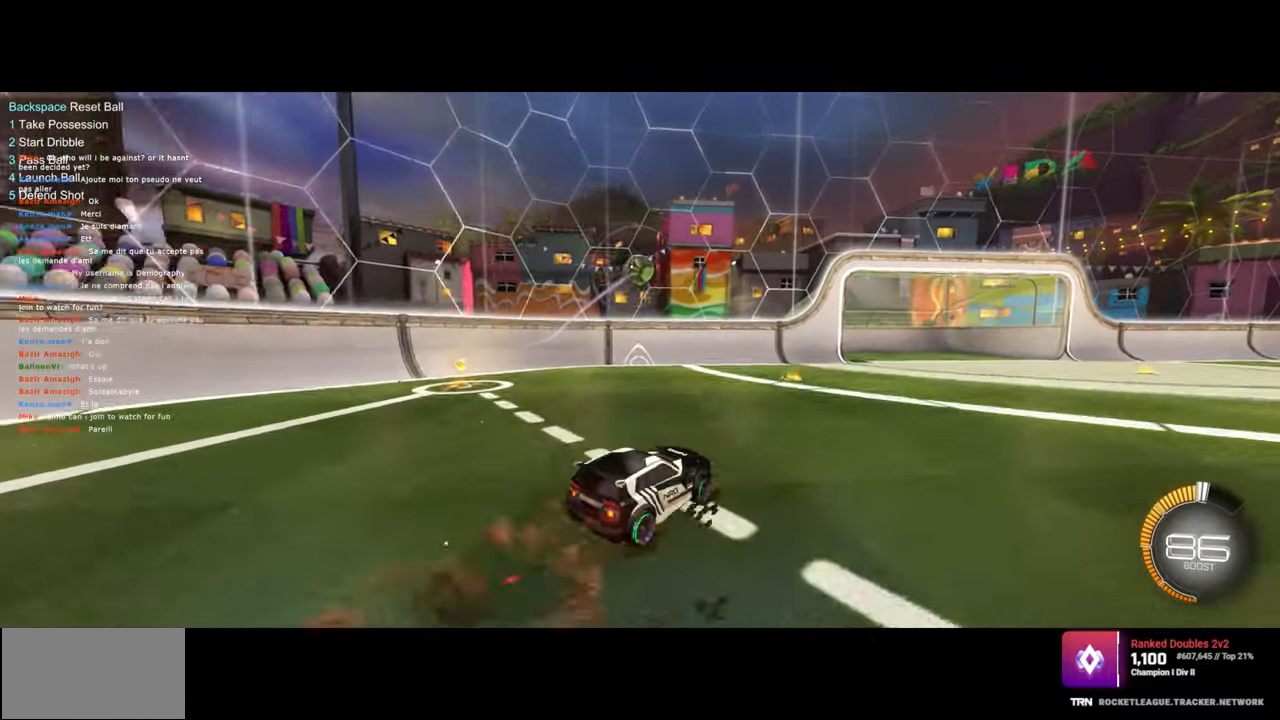
{"keys": ["e"], "mouse": ["left"], "events": [[83, "a", "down"], [100, "s", "down"], [133, "mouse_right", "up"], [300, "e", "down"], [317, "mouse_left", "down"], [350, "a", "up"], [350, "s", "up"]]}
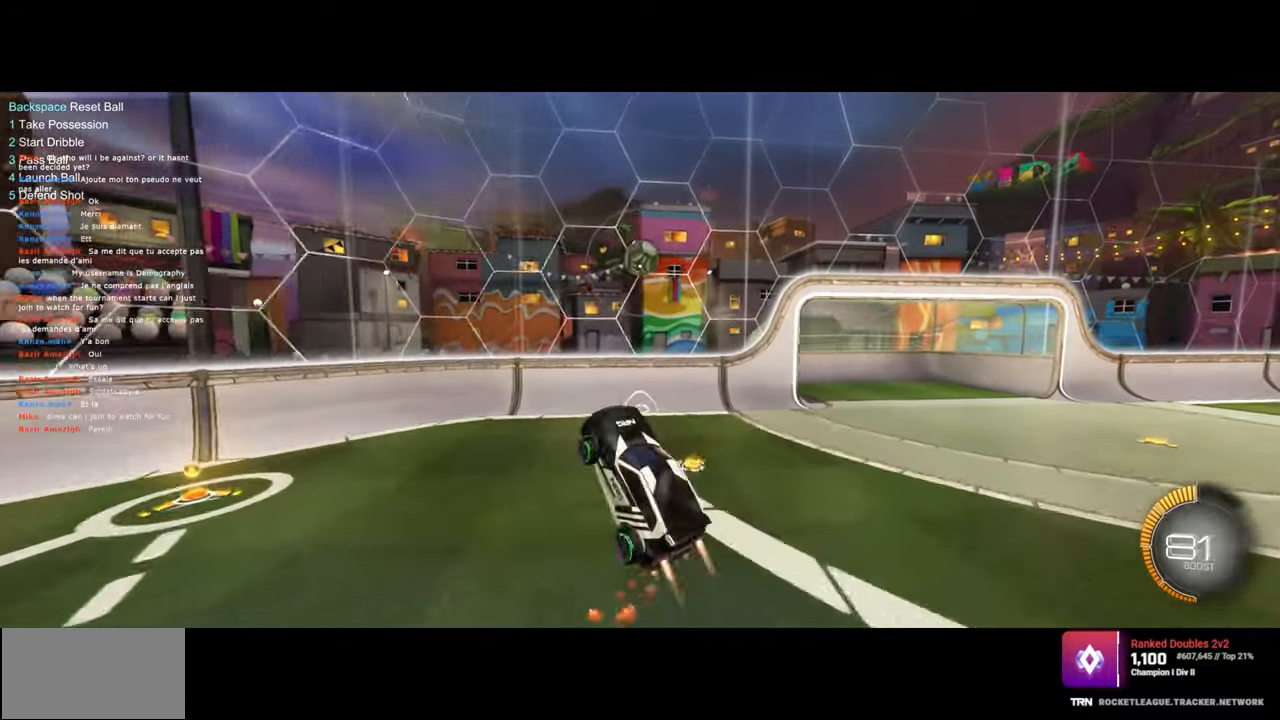
{"keys": ["e"], "mouse": ["left"], "events": [[50, "mouse_left", "up"], [383, "mouse_left", "down"]]}
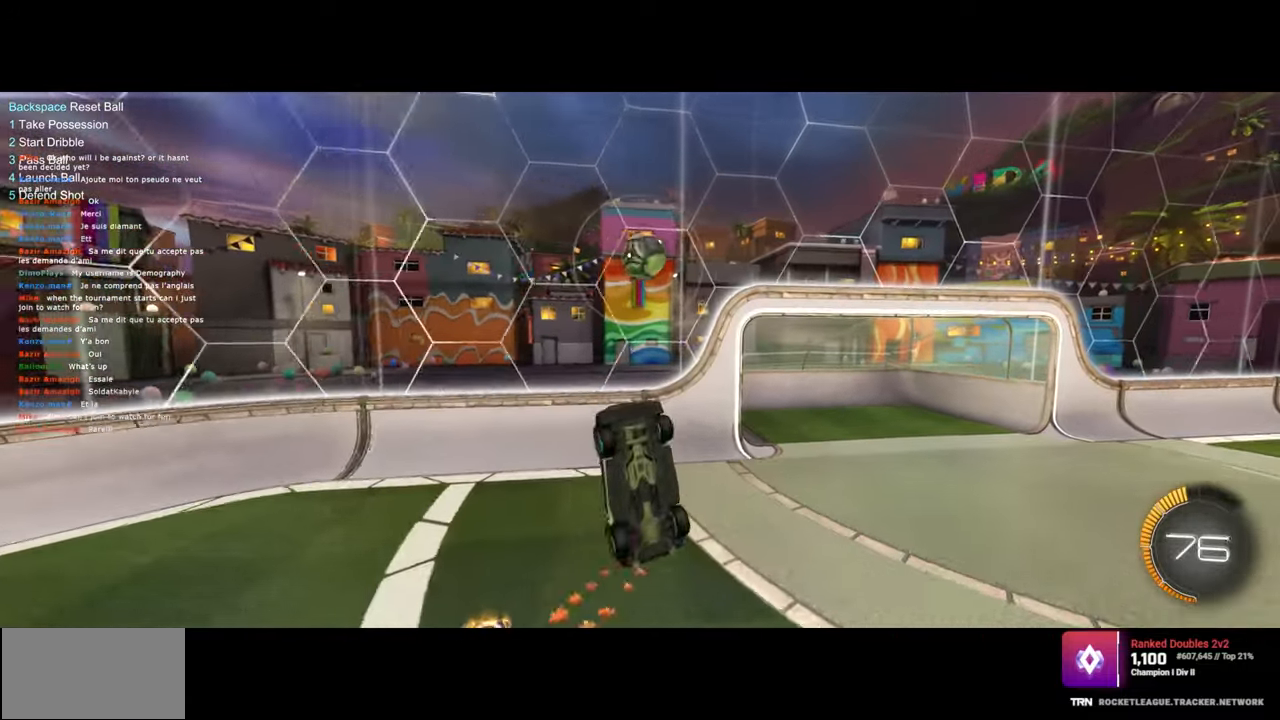
{"keys": ["d", "w"], "mouse": ["left"], "events": [[17, "mouse_left", "up"], [167, "e", "up"], [167, "w", "down"], [250, "d", "down"], [400, "mouse_left", "down"]]}
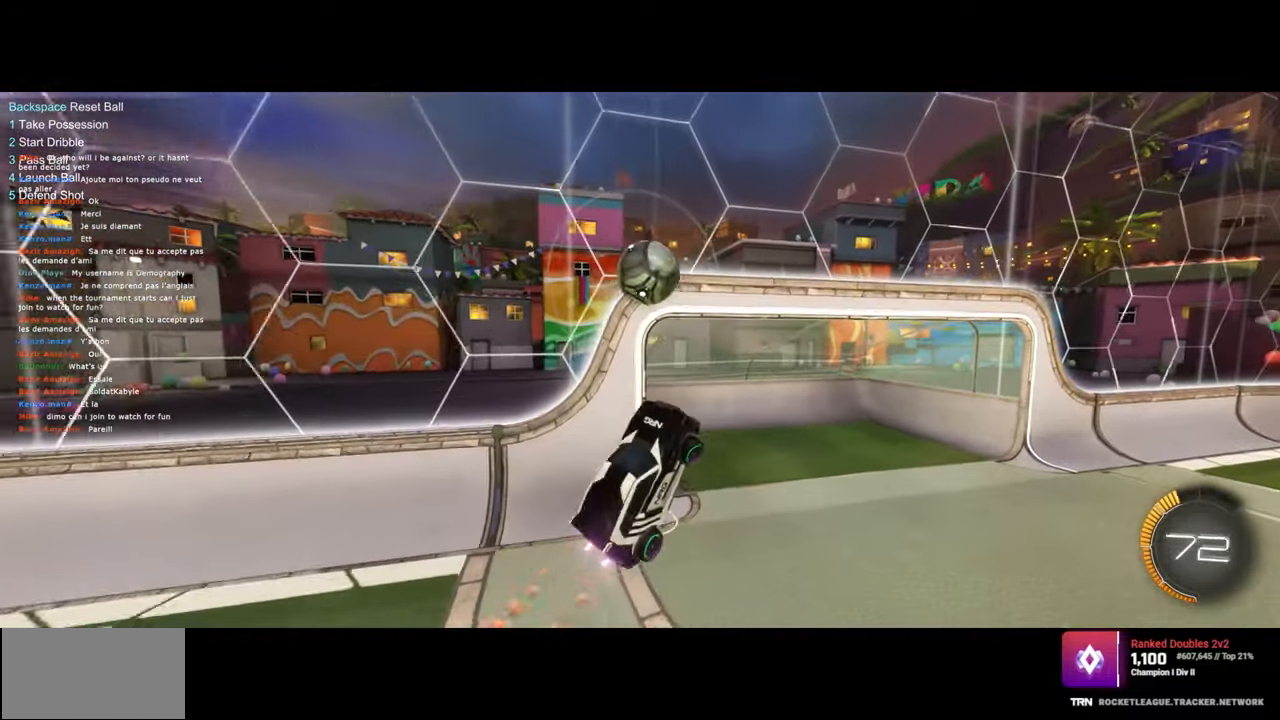
{"keys": ["q", "s"], "mouse": ["left"], "events": [[17, "d", "up"], [67, "w", "up"], [117, "q", "down"], [433, "s", "down"]]}
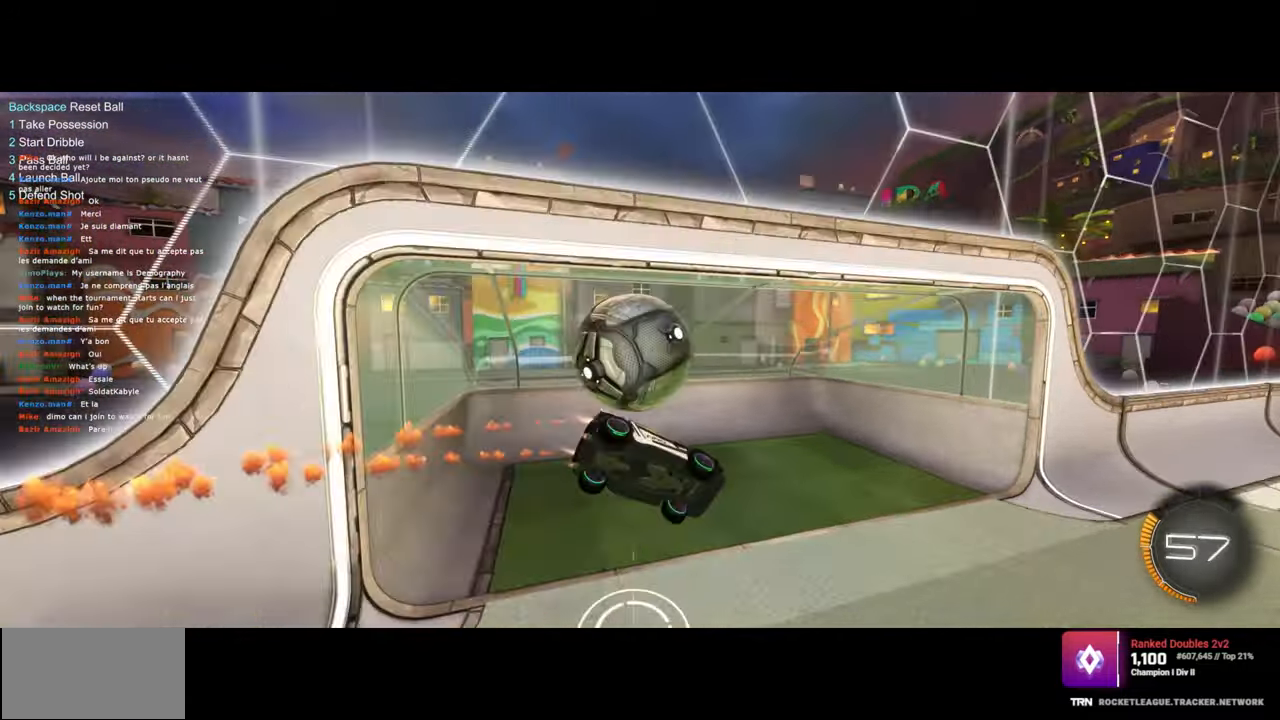
{"keys": ["q", "s"], "mouse": [], "events": [[33, "mouse_left", "up"]]}
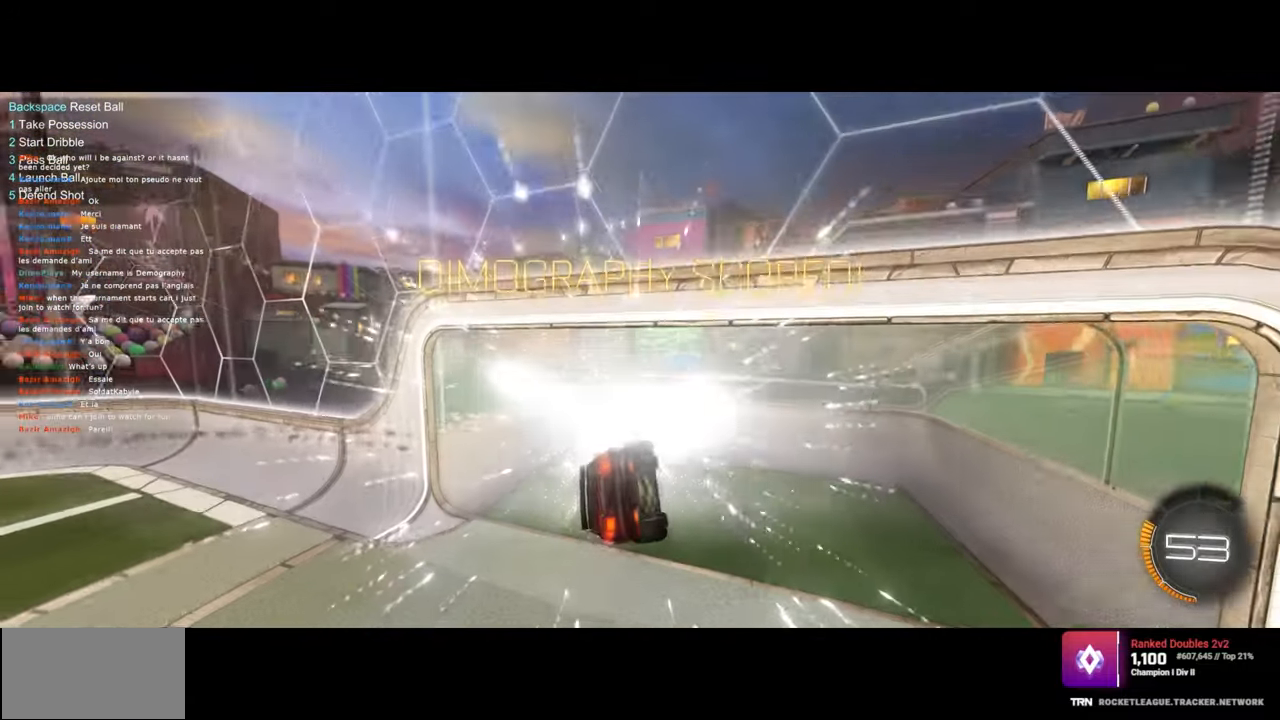
{"keys": [], "mouse": ["right"], "events": [[100, "s", "up"], [283, "mouse_right", "down"], [317, "q", "up"], [383, "mouse_right", "up"], [433, "mouse_right", "down"]]}
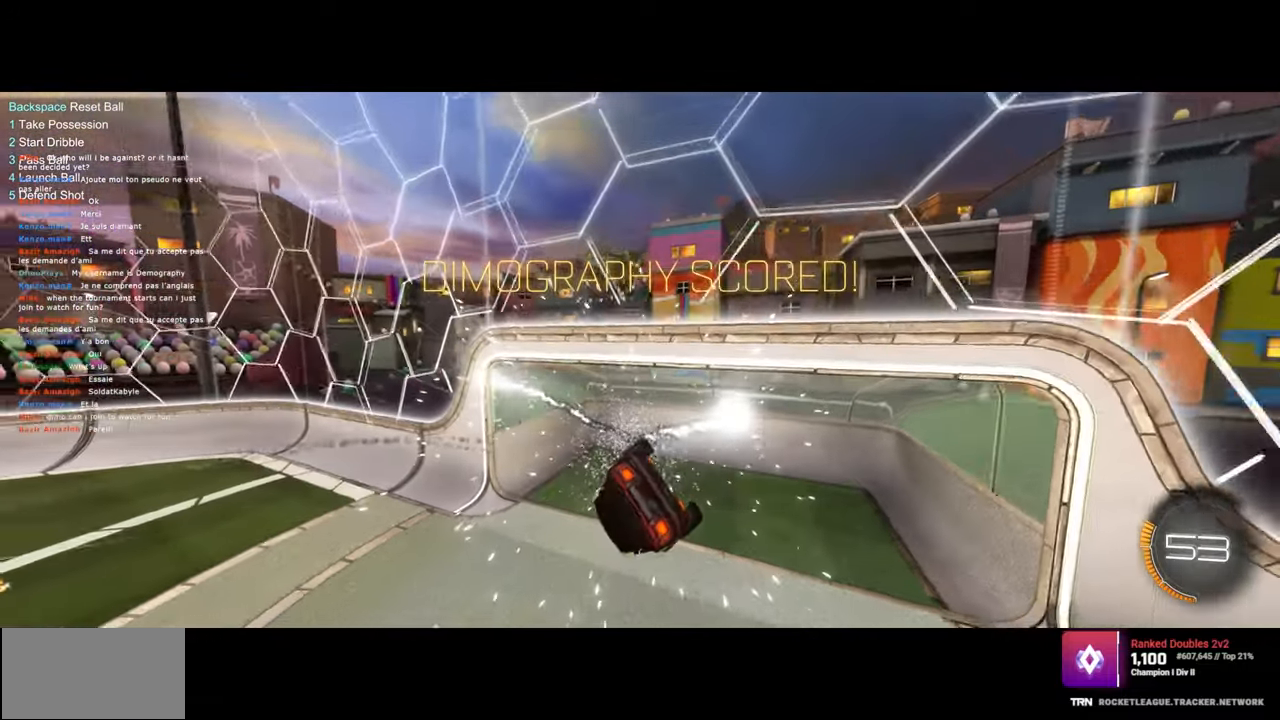
{"keys": [], "mouse": [], "events": [[83, "mouse_right", "up"]]}
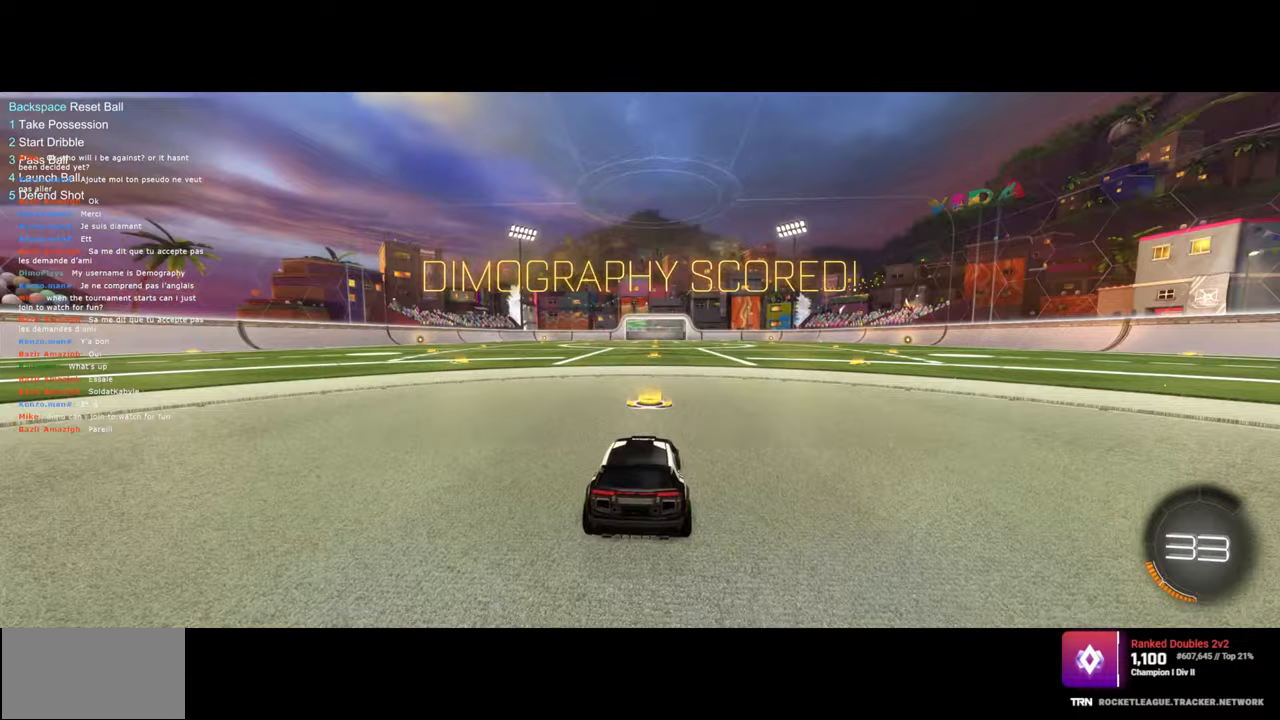
{"keys": [], "mouse": [], "events": []}
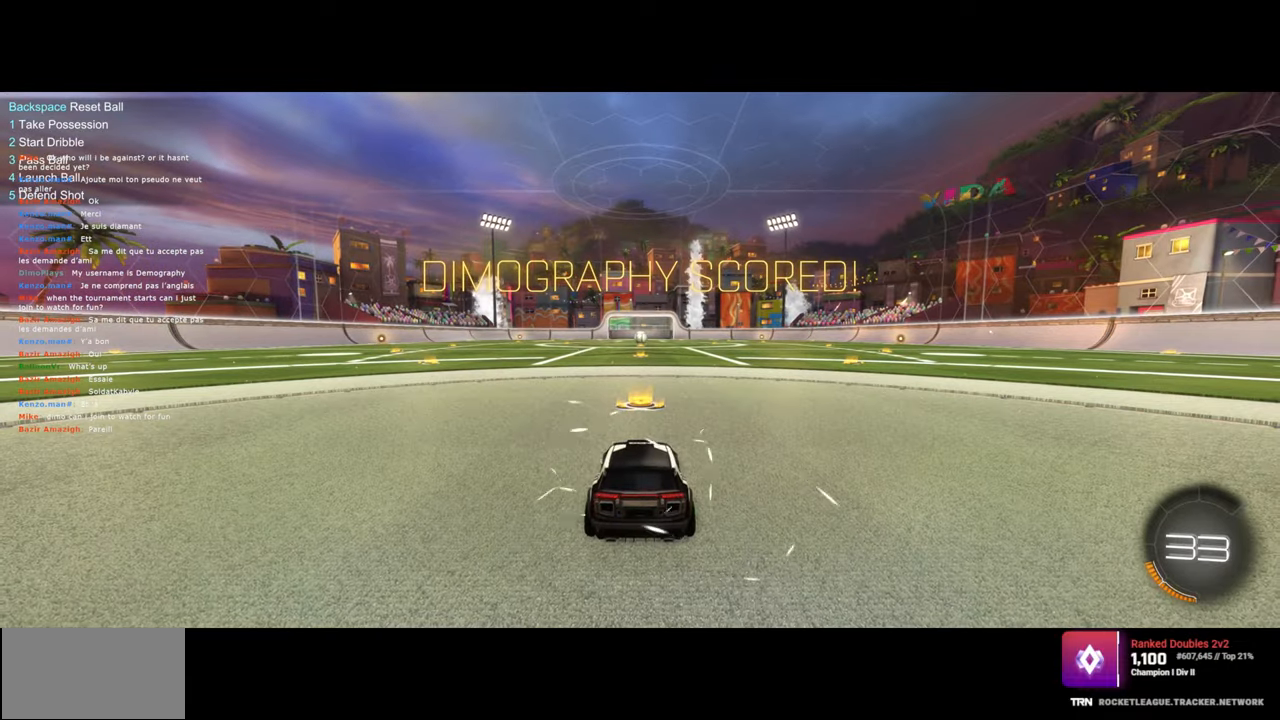
{"keys": ["d", "w"], "mouse": [], "events": [[50, "w", "down"], [150, "mouse_left", "down"], [300, "mouse_left", "up"], [300, "space", "down"], [450, "space", "up"], [483, "d", "down"]]}
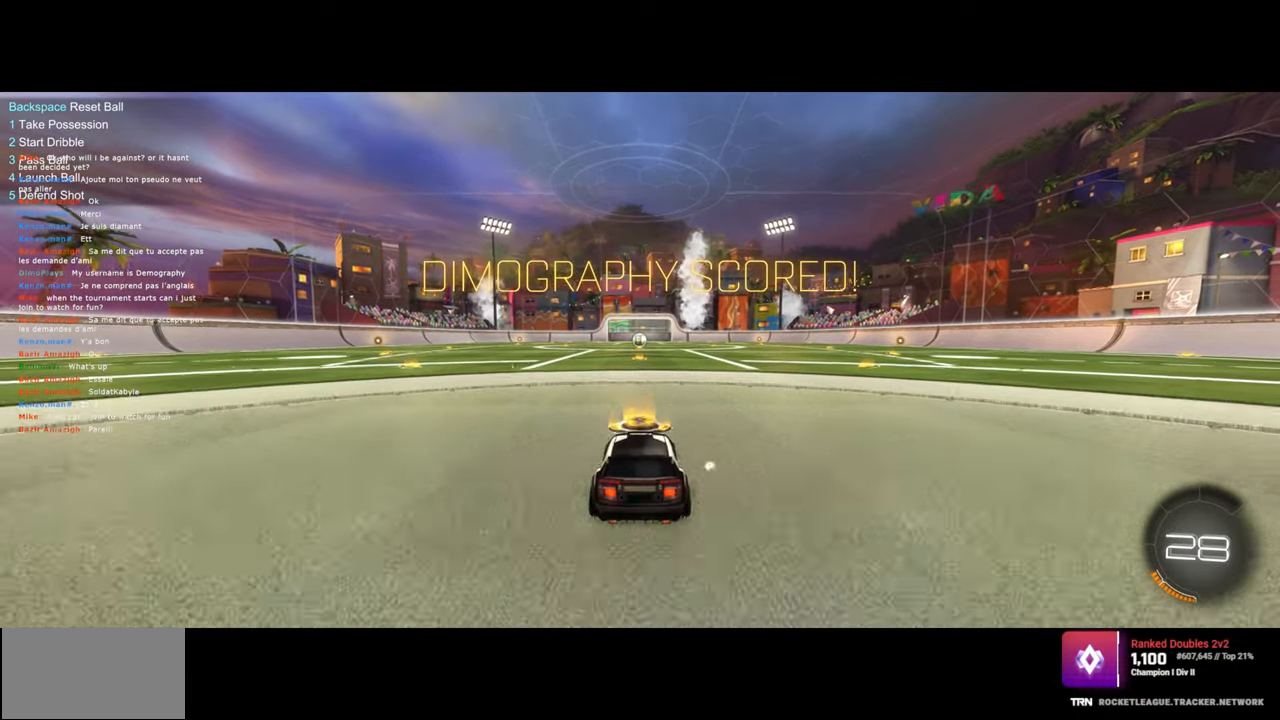
{"keys": ["d", "w"], "mouse": ["left"], "events": [[33, "mouse_left", "down"], [150, "space", "down"], [250, "space", "up"]]}
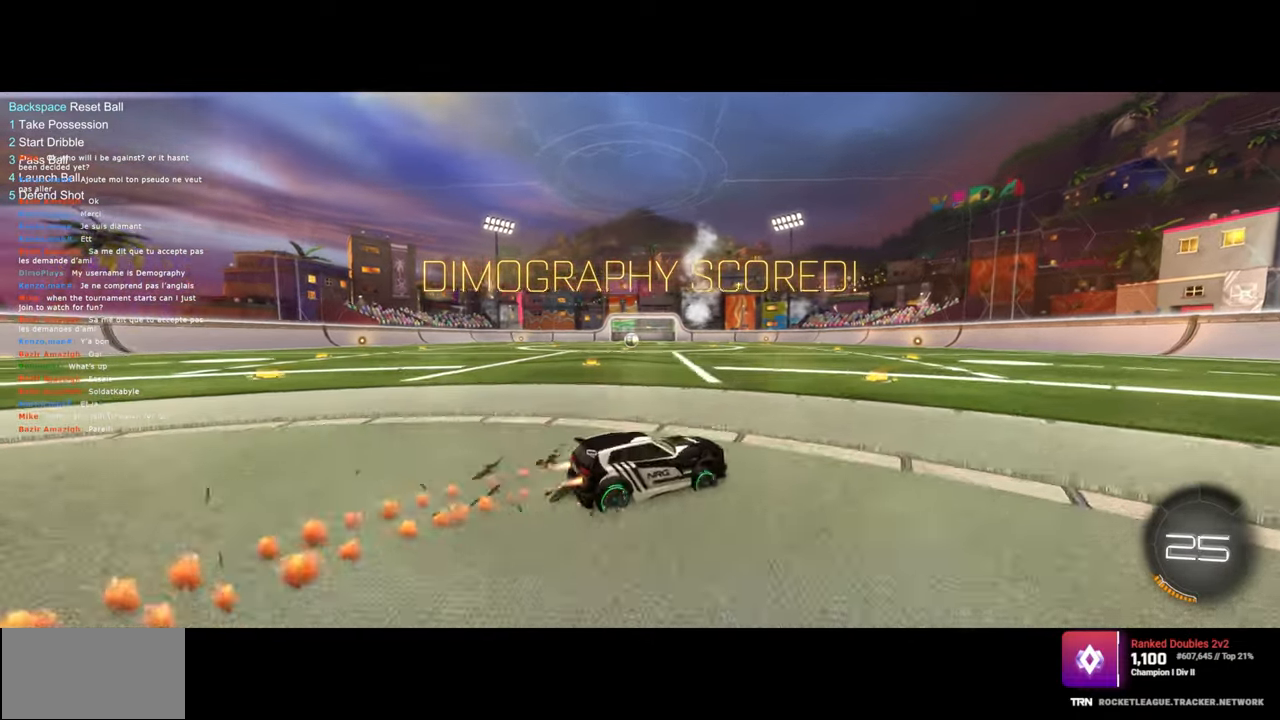
{"keys": ["q", "w"], "mouse": ["right"], "events": [[217, "q", "down"], [283, "mouse_right", "down"], [300, "space", "down"], [333, "d", "up"], [333, "mouse_left", "up"], [383, "mouse_right", "up"], [433, "mouse_right", "down"], [450, "space", "up"]]}
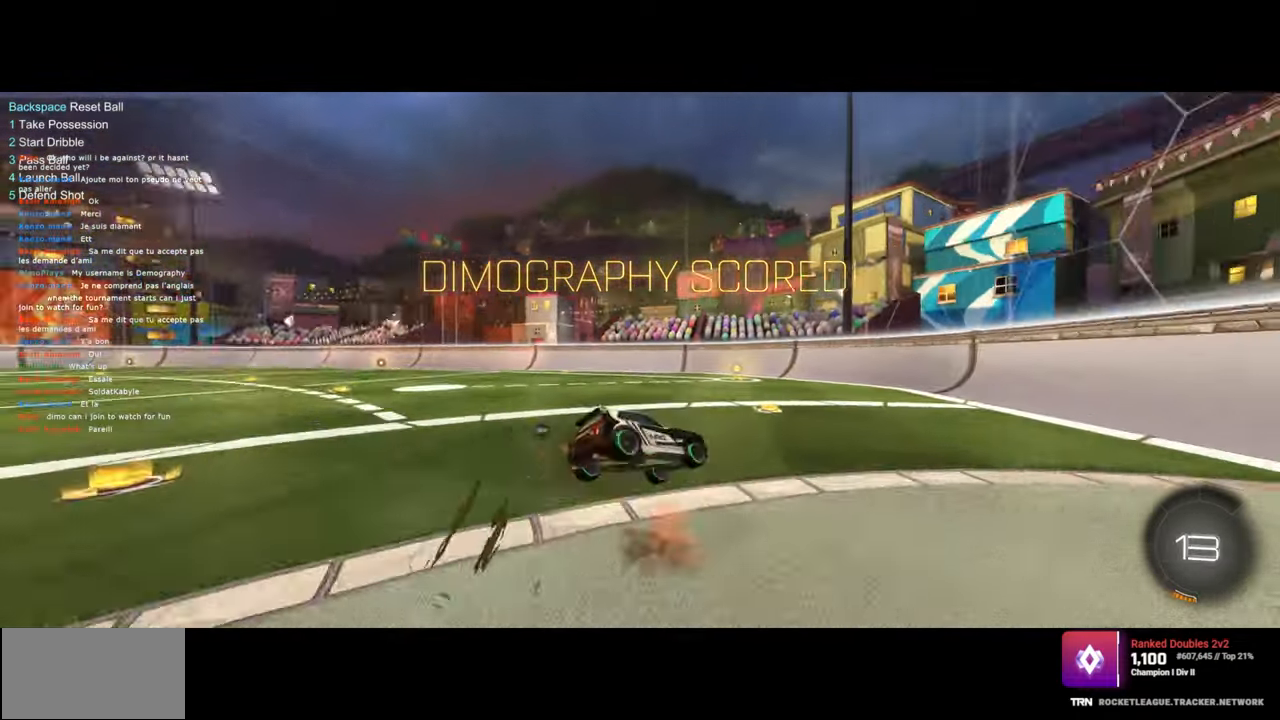
{"keys": [], "mouse": [], "events": [[50, "w", "up"], [67, "mouse_right", "up"], [133, "q", "up"]]}
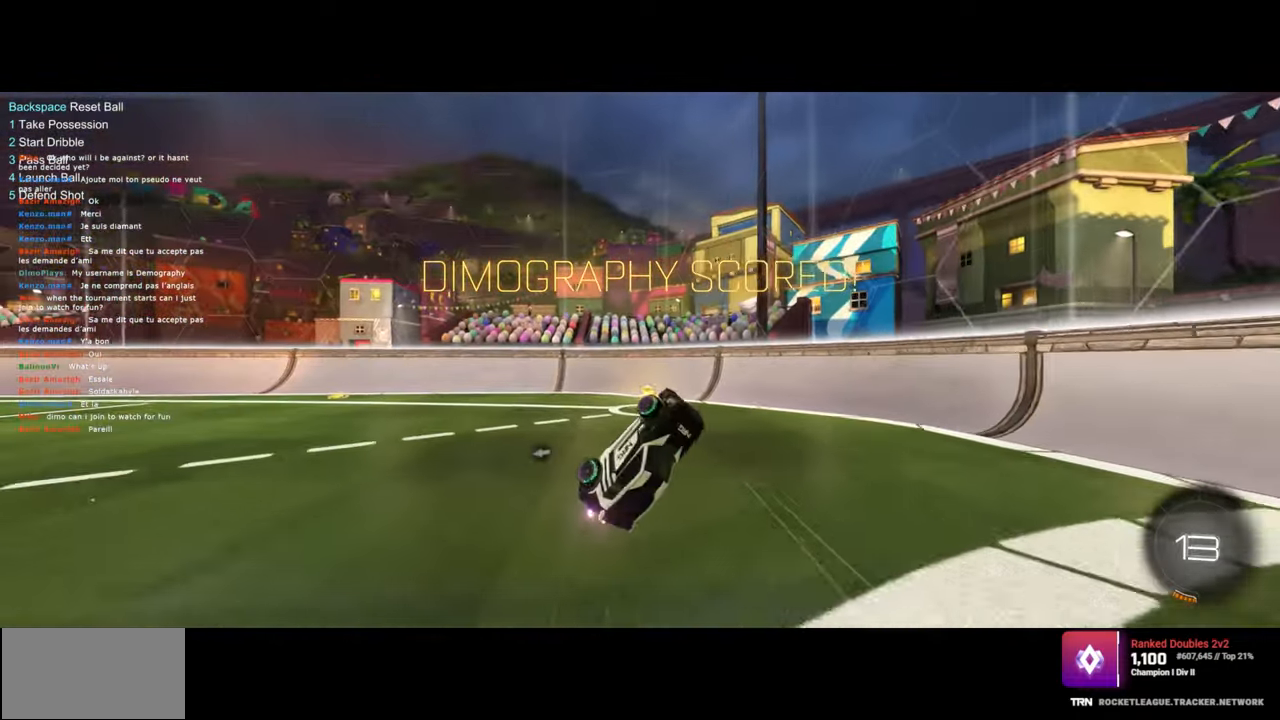
{"keys": ["a", "w"], "mouse": [], "events": [[133, "space", "down"], [217, "space", "up"], [267, "a", "down"], [350, "w", "down"]]}
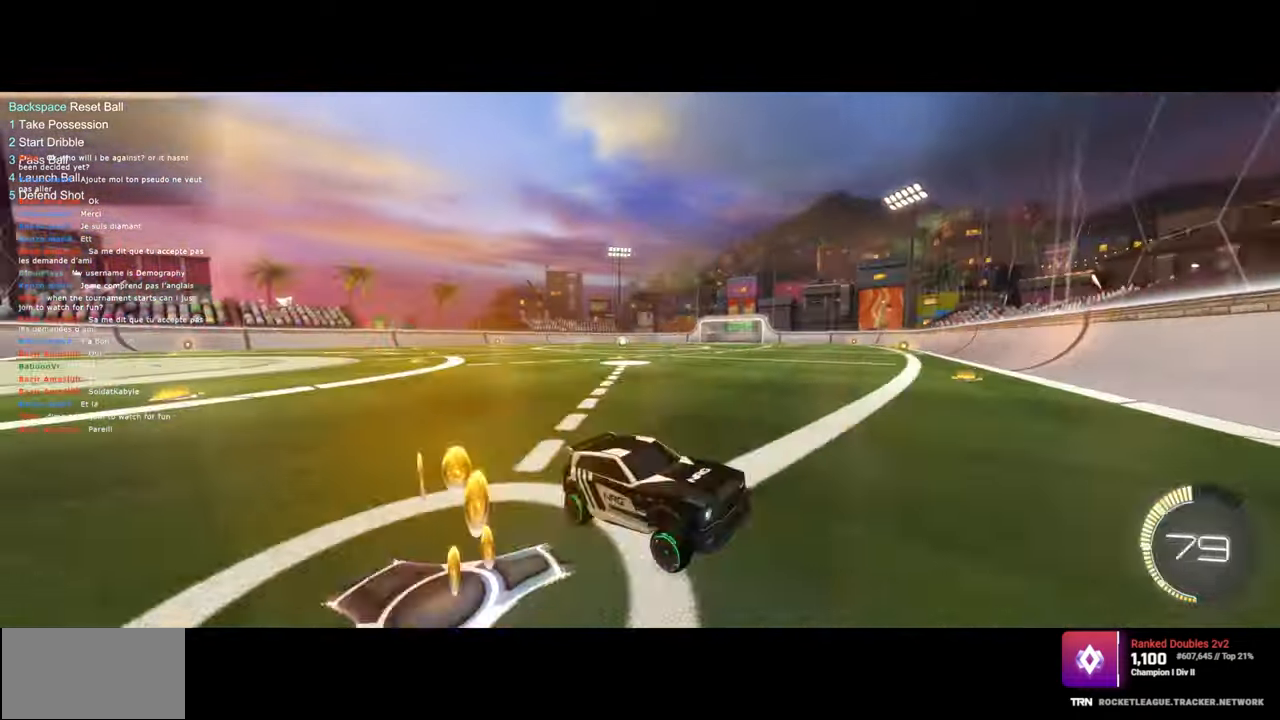
{"keys": ["a", "w"], "mouse": [], "events": []}
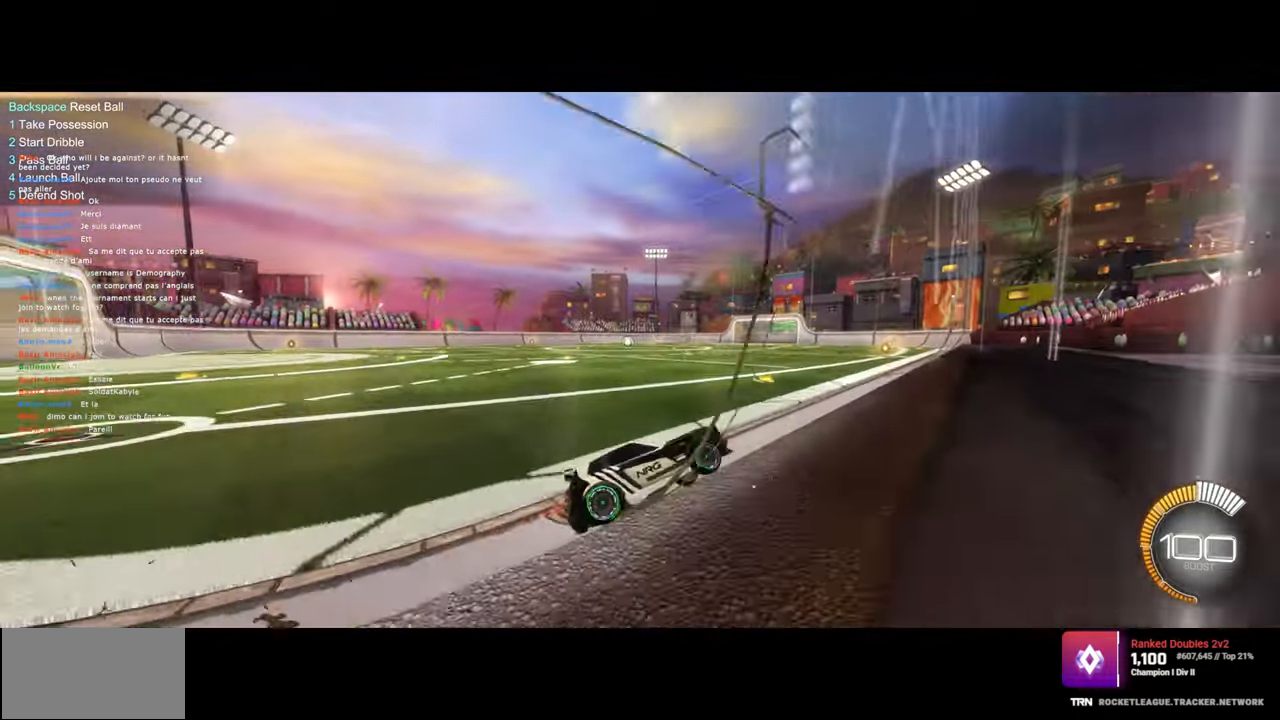
{"keys": ["a", "w"], "mouse": [], "events": []}
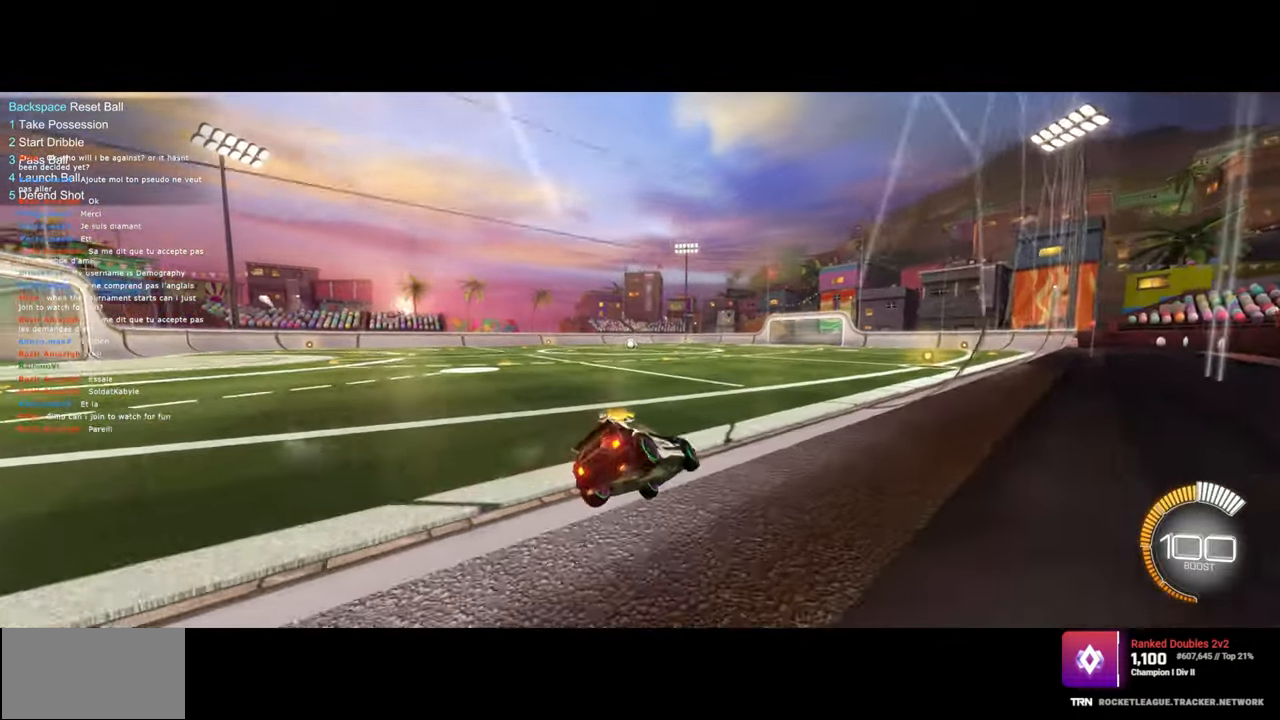
{"keys": ["w"], "mouse": [], "events": [[117, "a", "up"]]}
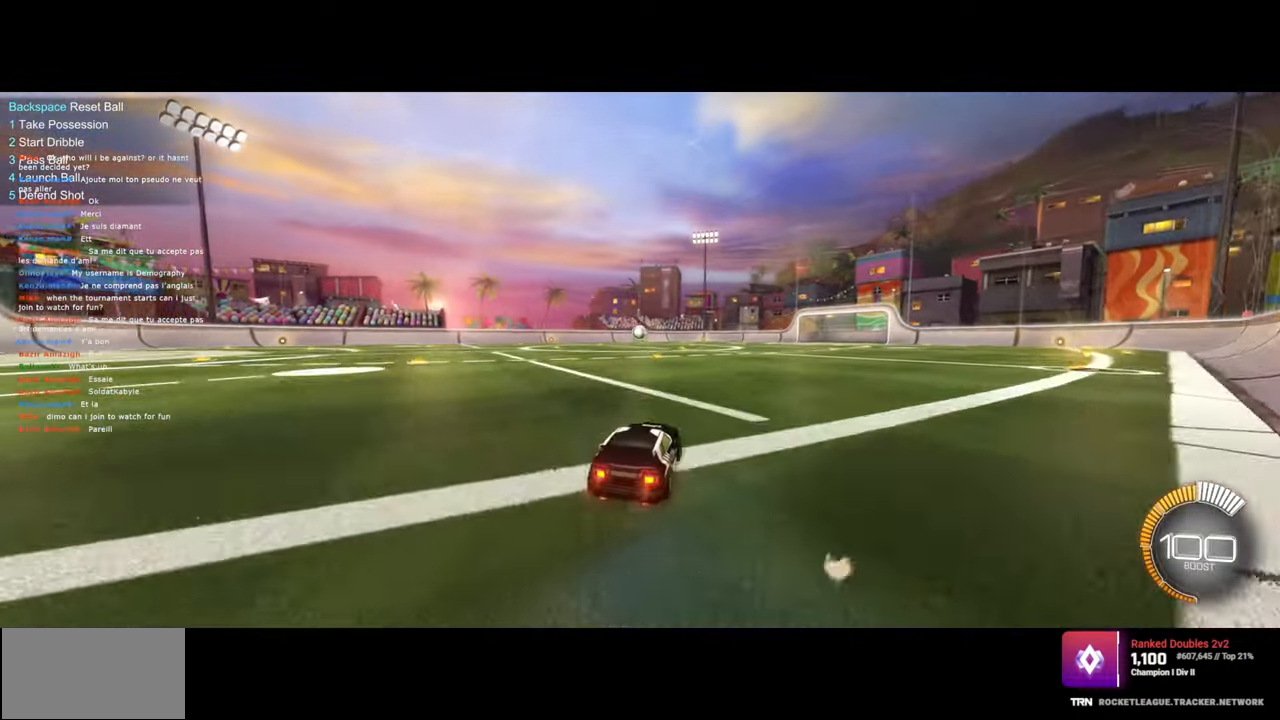
{"keys": ["w"], "mouse": [], "events": [[17, "a", "down"], [83, "a", "up"], [183, "d", "down"], [350, "d", "up"]]}
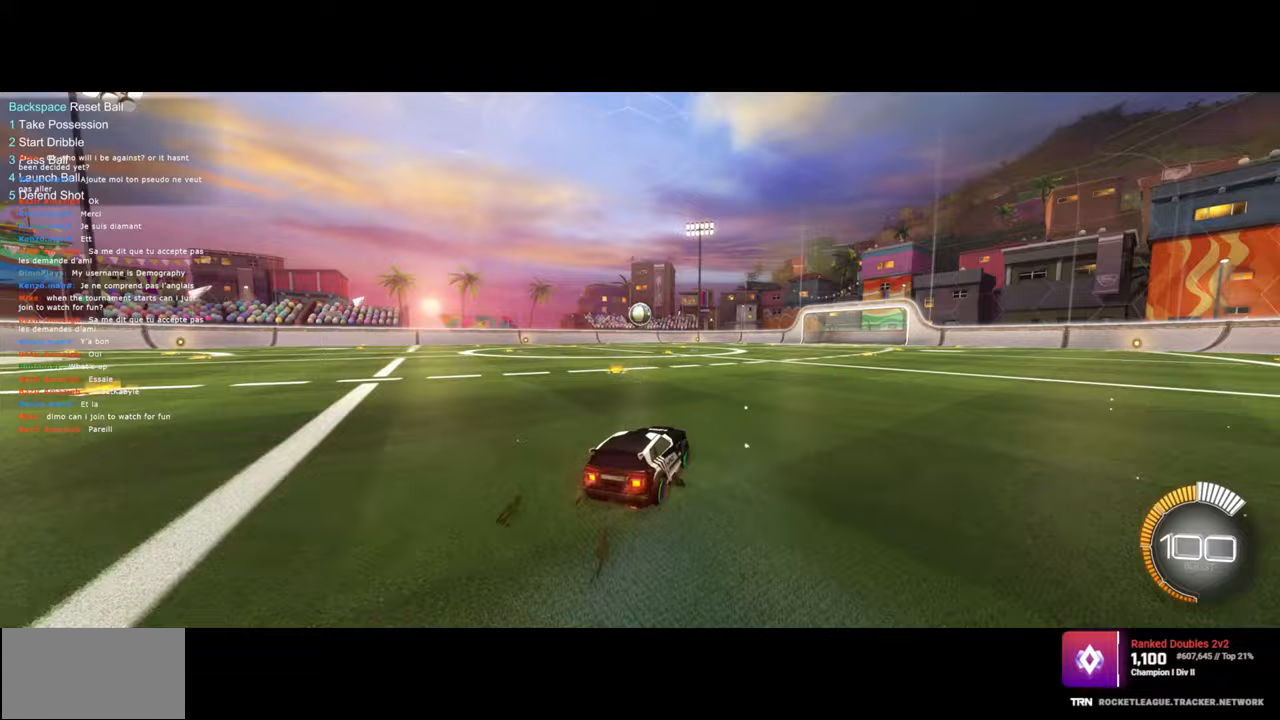
{"keys": ["d", "w"], "mouse": [], "events": [[67, "mouse_right", "down"], [83, "a", "down"], [133, "w", "up"], [250, "mouse_right", "up"], [300, "a", "up"], [417, "d", "down"], [467, "w", "down"]]}
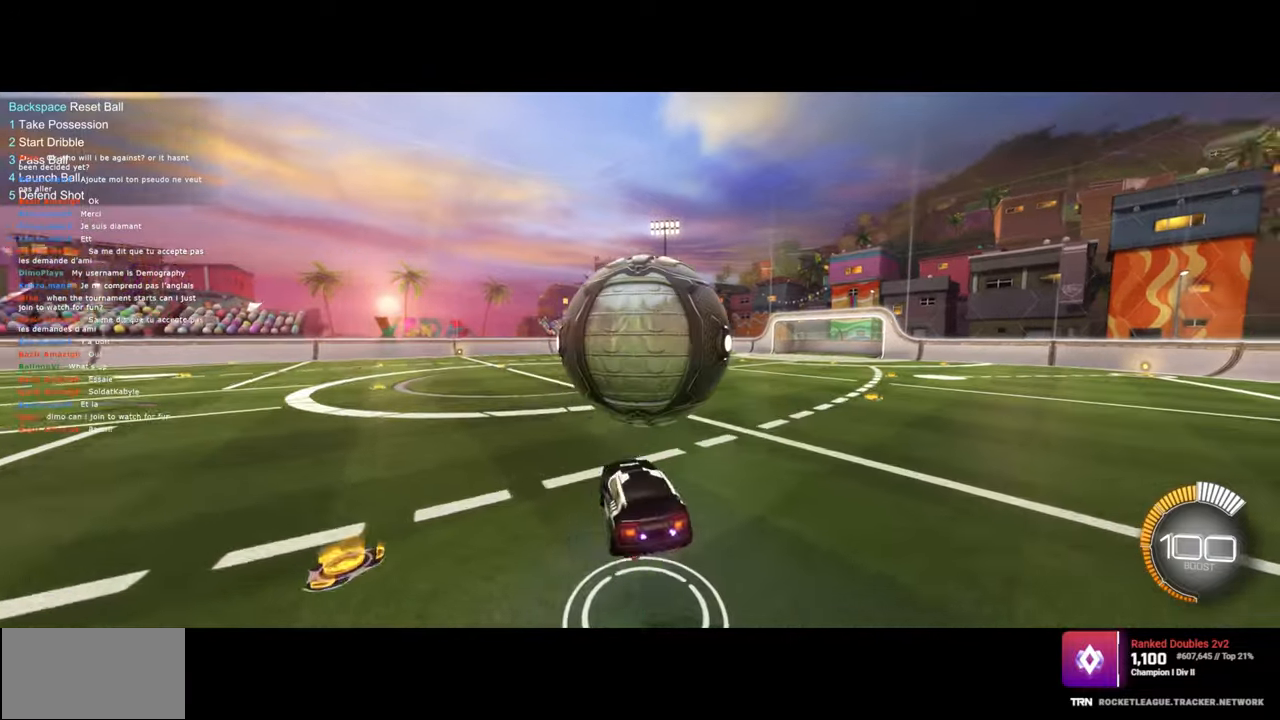
{"keys": ["q"], "mouse": [], "events": [[33, "d", "up"], [50, "q", "down"], [217, "mouse_right", "down"], [233, "mouse_left", "down"], [300, "d", "down"], [417, "mouse_left", "up"], [417, "mouse_right", "up"], [483, "w", "up"], [500, "d", "up"]]}
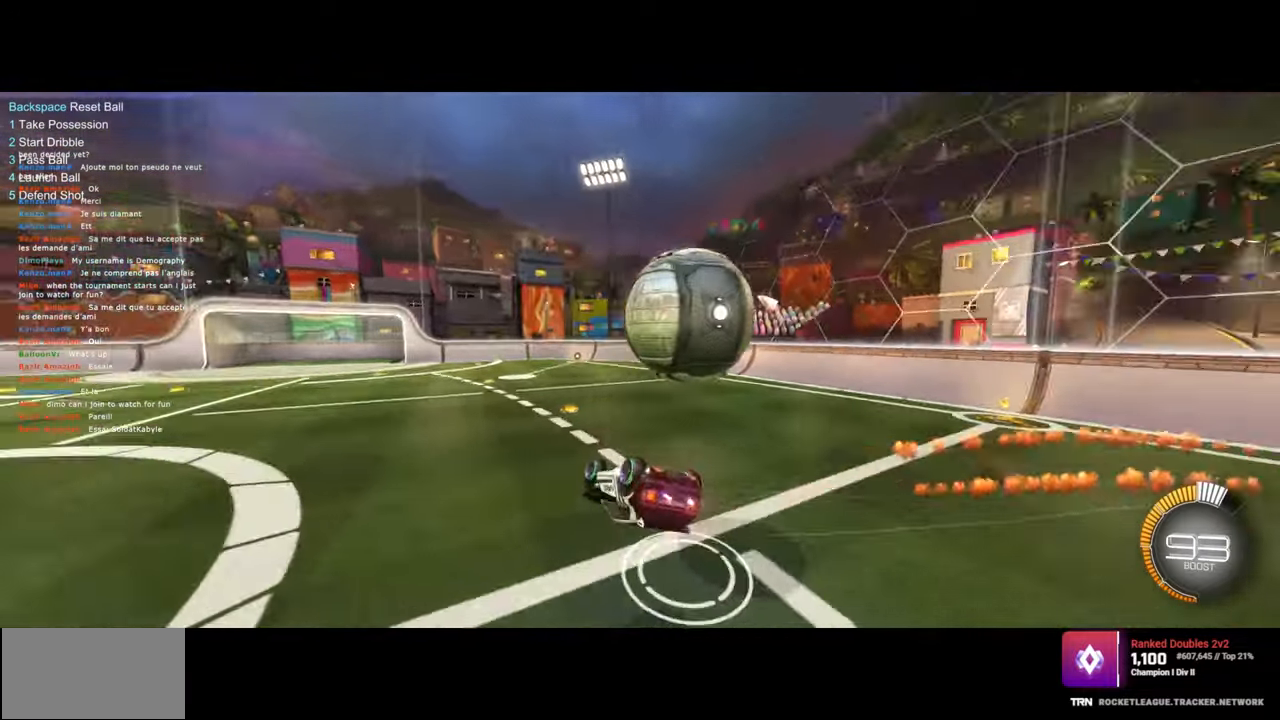
{"keys": [], "mouse": [], "events": [[250, "q", "up"]]}
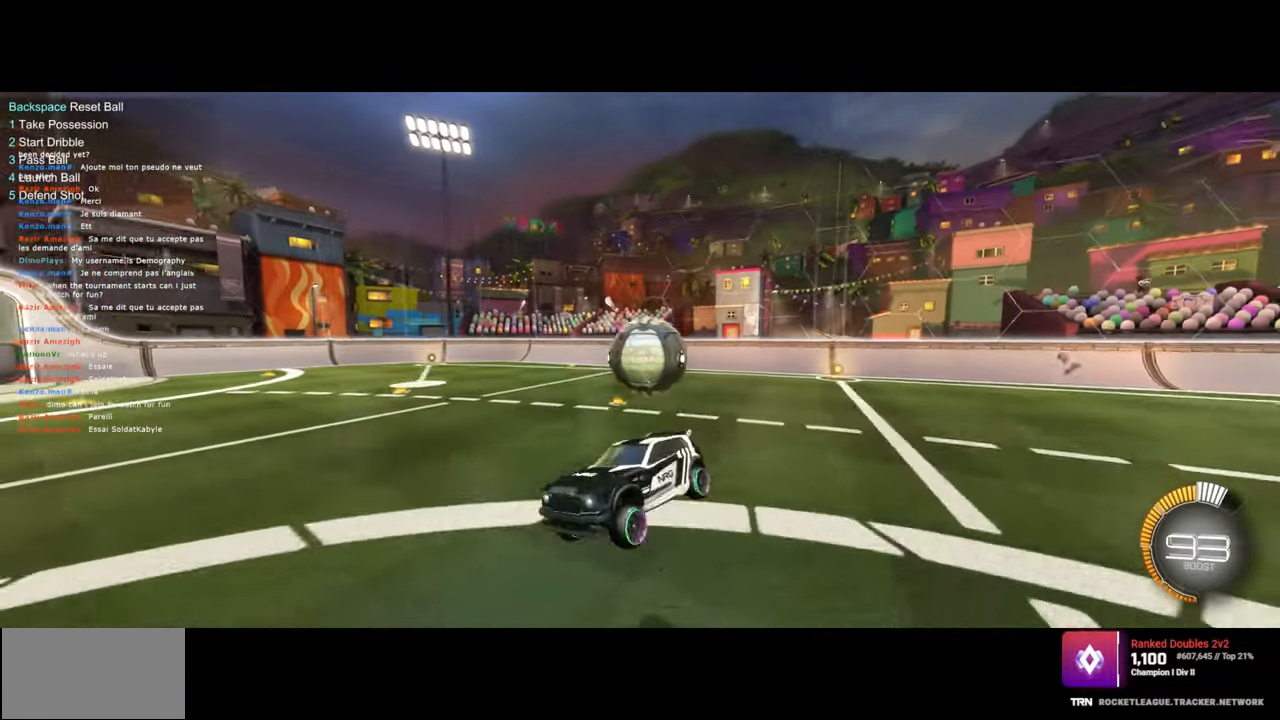
{"keys": ["d", "w"], "mouse": [], "events": [[67, "d", "down"], [417, "w", "down"]]}
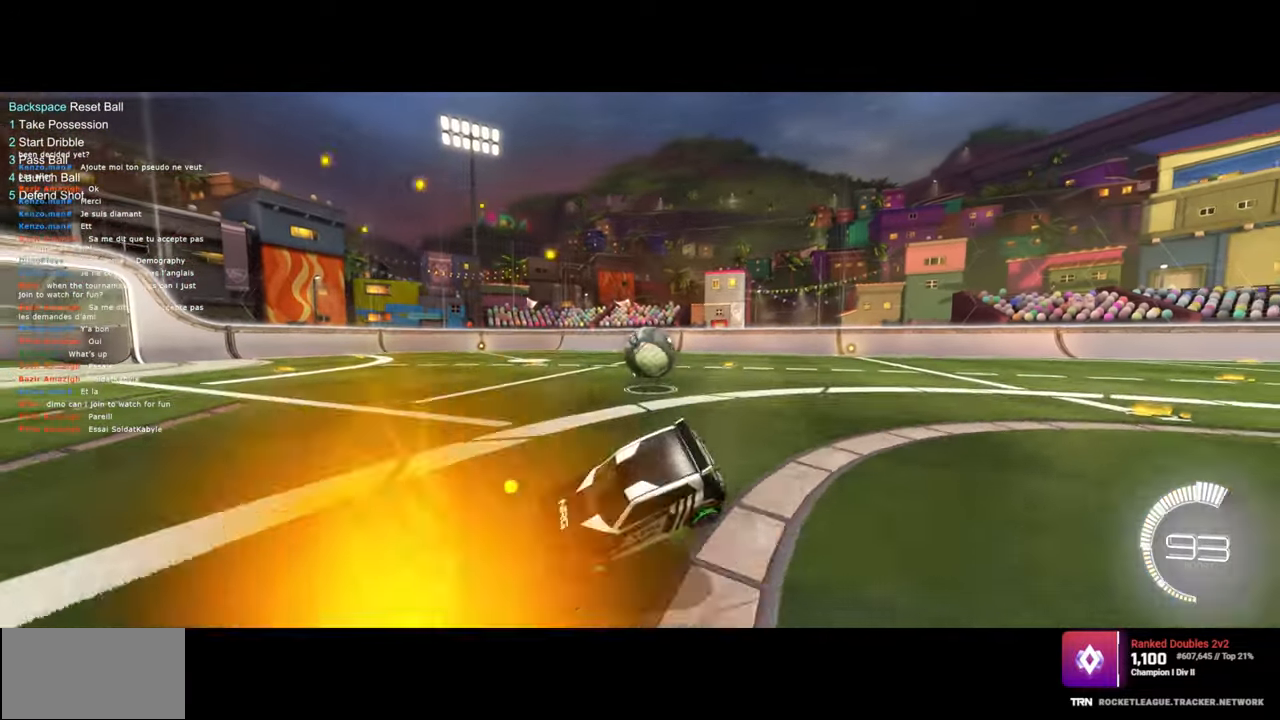
{"keys": ["a", "shift", "w"], "mouse": [], "events": [[17, "d", "up"], [150, "a", "down"], [417, "shift", "down"]]}
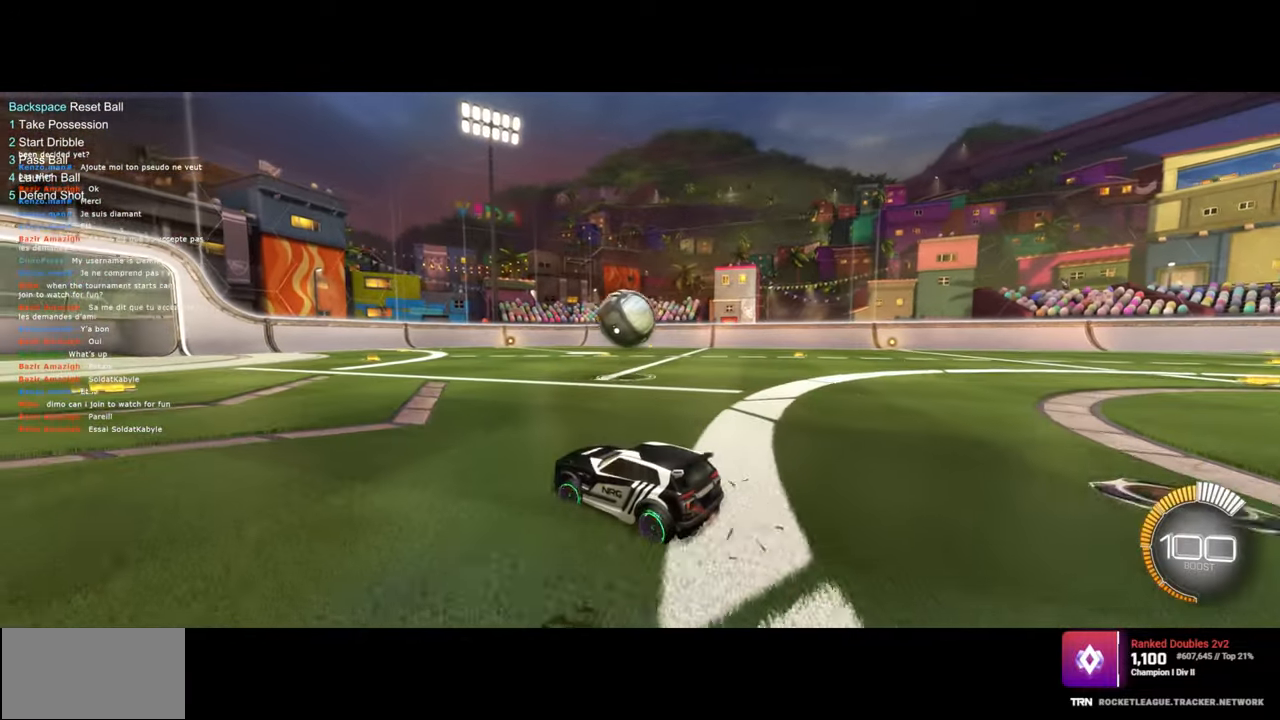
{"keys": ["w"], "mouse": [], "events": [[50, "shift", "up"], [133, "a", "up"], [317, "a", "down"], [433, "a", "up"]]}